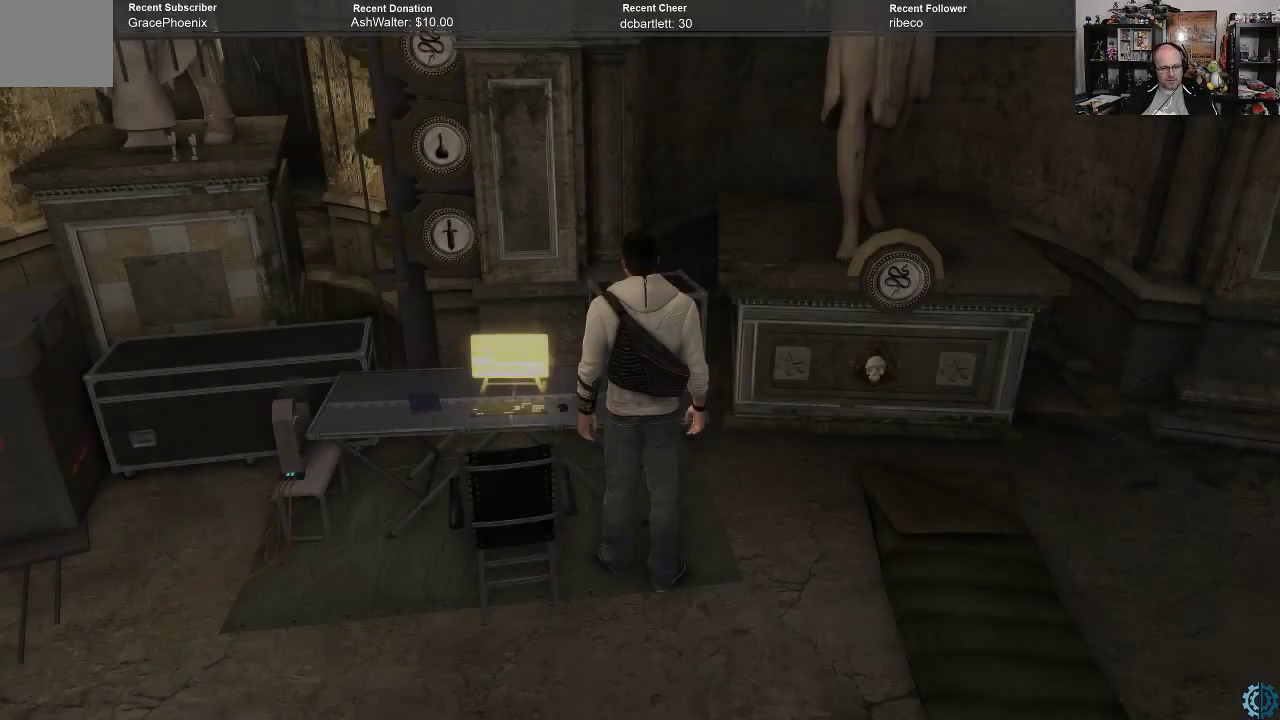
Gameplay with a controller (Xbox layout); each line is a JSON object with the inputs held at the frame after it. "events" lists button and stick changes between this image and that frame as [ms after this image, input, new state], when the widget could be followed in between.
{"buttons": [], "left_stick": "right", "right_stick": "right", "events": [[133, "right_stick", "down-right"], [267, "left_stick", "right"], [500, "right_stick", "right"]]}
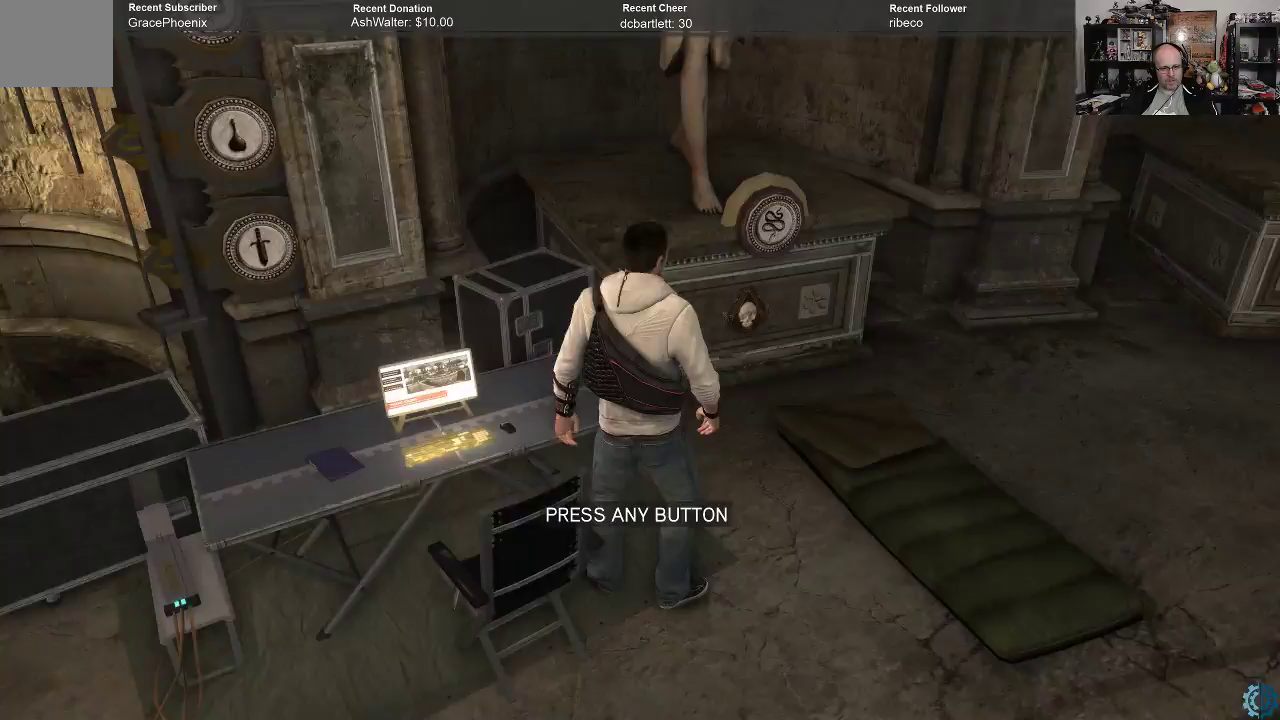
{"buttons": [], "left_stick": "up-right", "right_stick": "right", "events": [[33, "left_stick", "up-right"], [200, "right_stick", "center"], [333, "right_stick", "up-right"], [500, "right_stick", "right"]]}
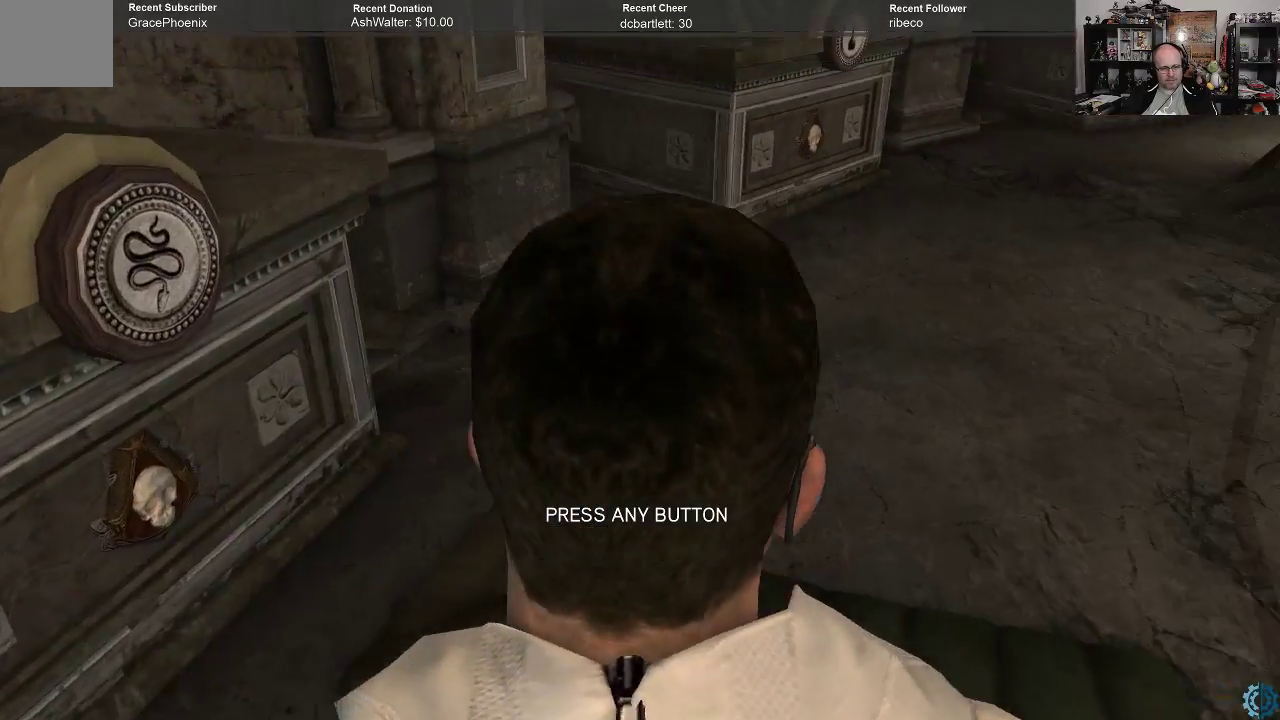
{"buttons": [], "left_stick": "up-right", "right_stick": "right", "events": [[133, "right_stick", "down-right"], [233, "right_stick", "right"]]}
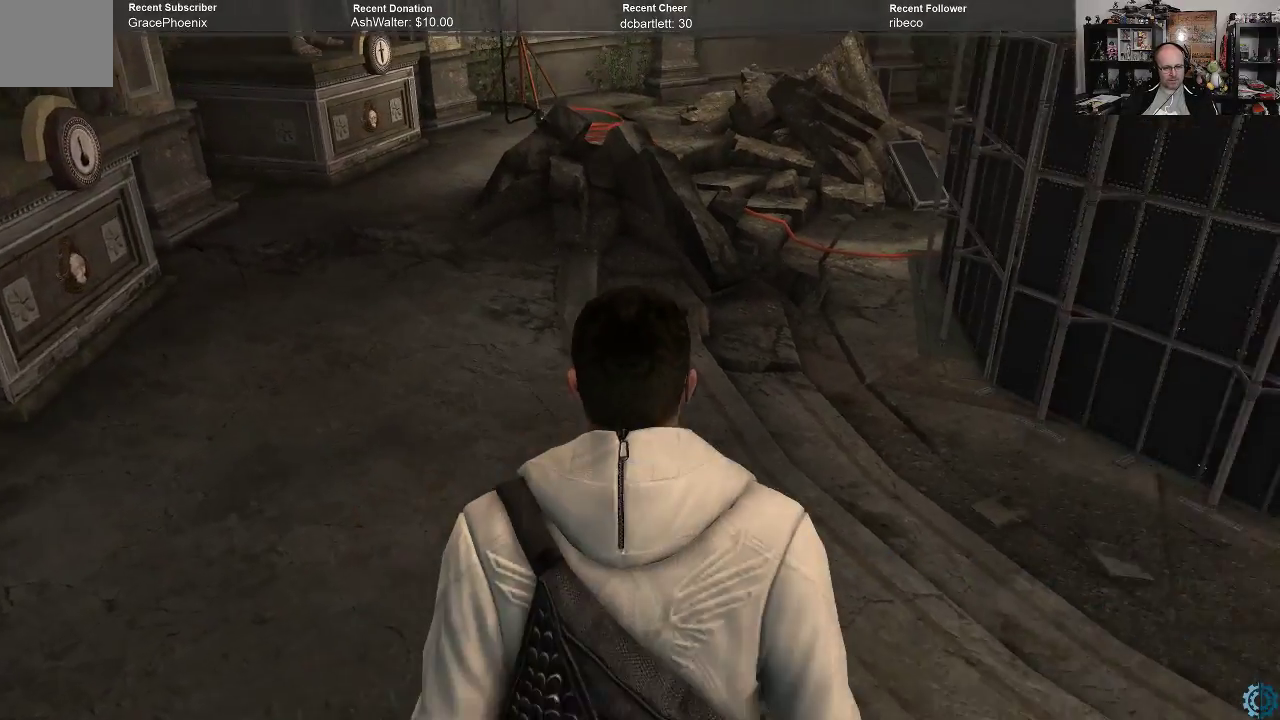
{"buttons": [], "left_stick": "up-right", "right_stick": "down-right", "events": [[67, "right_stick", "up-right"], [233, "right_stick", "right"], [333, "right_stick", "down-right"]]}
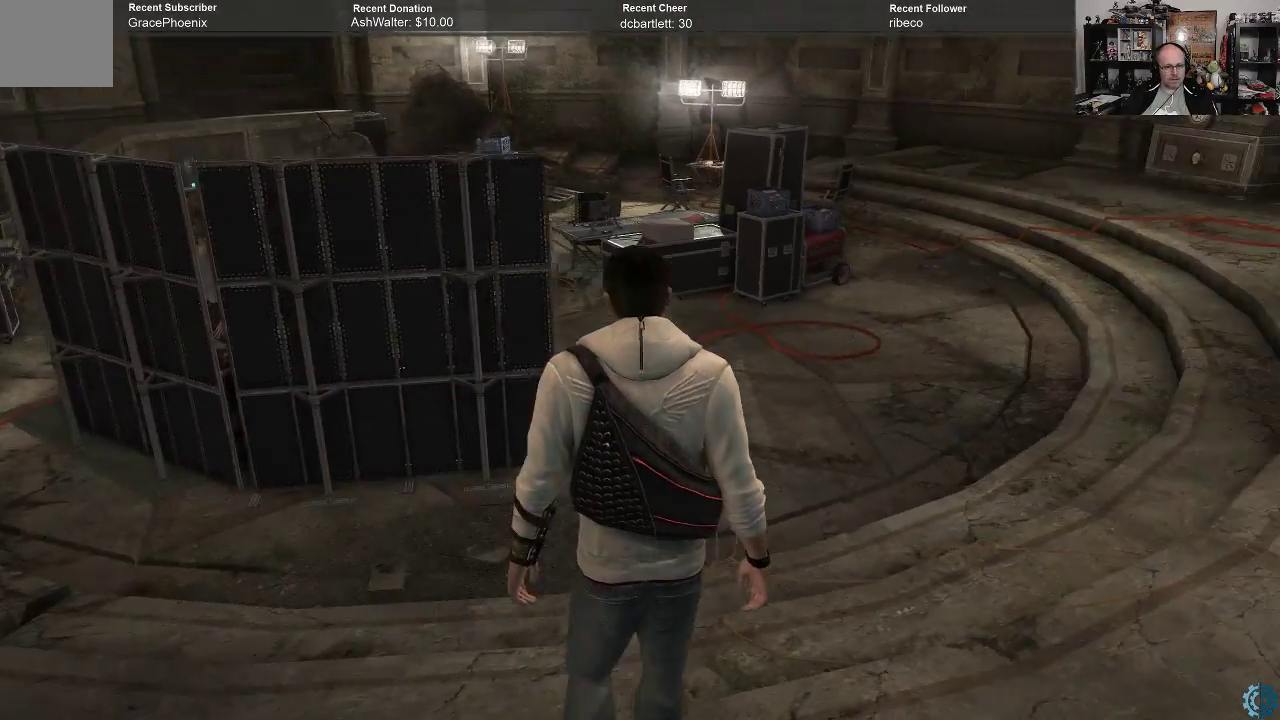
{"buttons": [], "left_stick": "up-right", "right_stick": "center", "events": [[33, "left_stick", "center"], [33, "right_stick", "center"], [367, "right_stick", "up-right"], [467, "left_stick", "up-right"], [467, "right_stick", "center"]]}
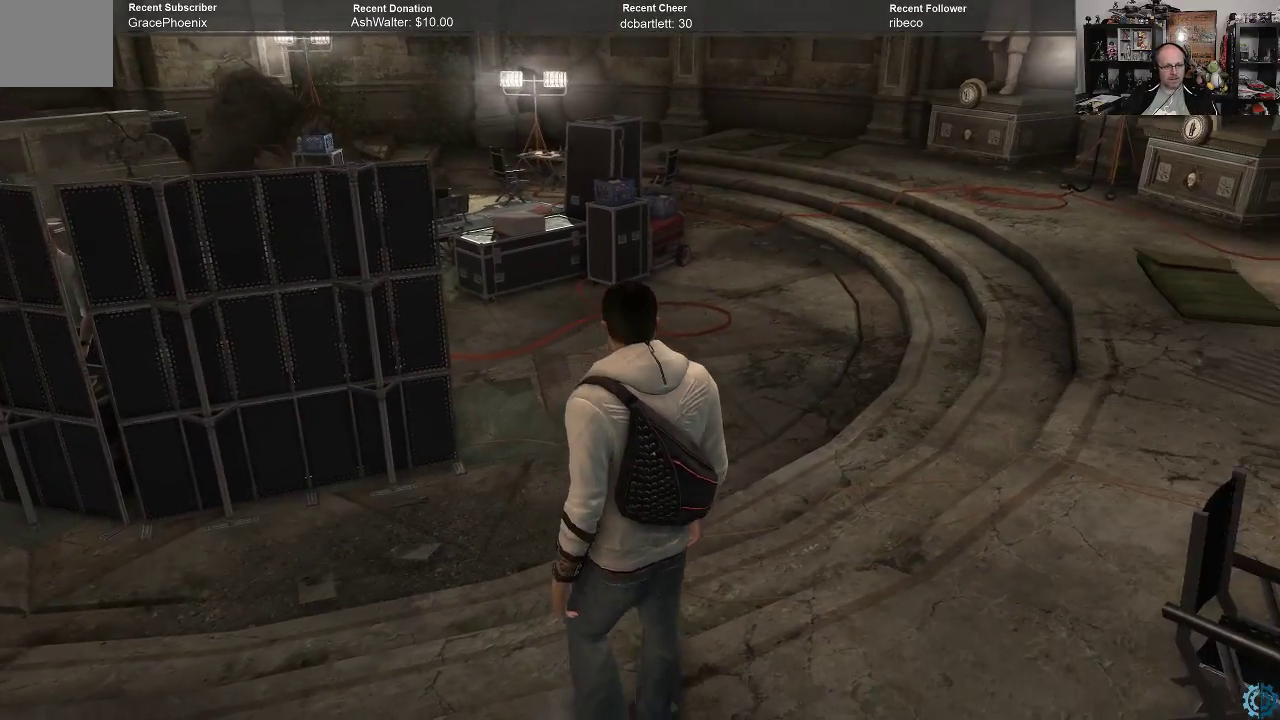
{"buttons": ["A", "R2"], "left_stick": "up-right", "right_stick": "center", "events": [[67, "R2", "down"], [233, "A", "down"]]}
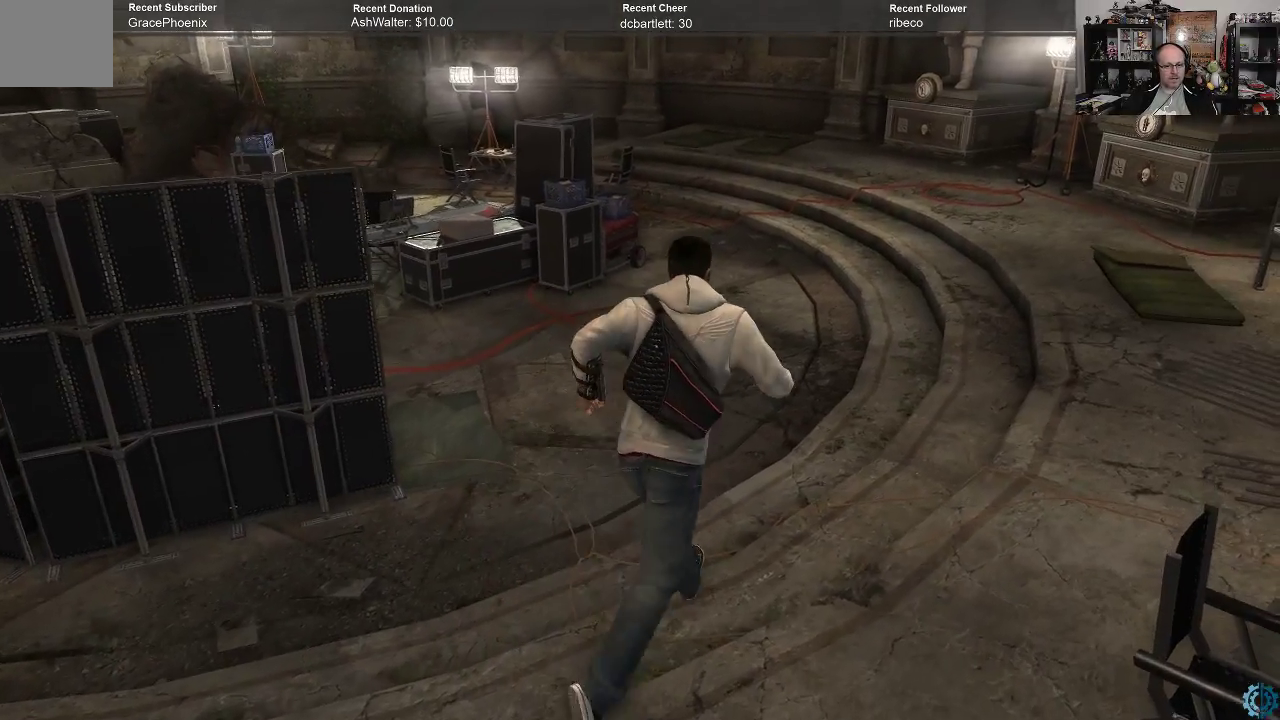
{"buttons": [], "left_stick": "up-right", "right_stick": "left", "events": [[233, "A", "up"], [267, "R2", "up"], [433, "right_stick", "left"]]}
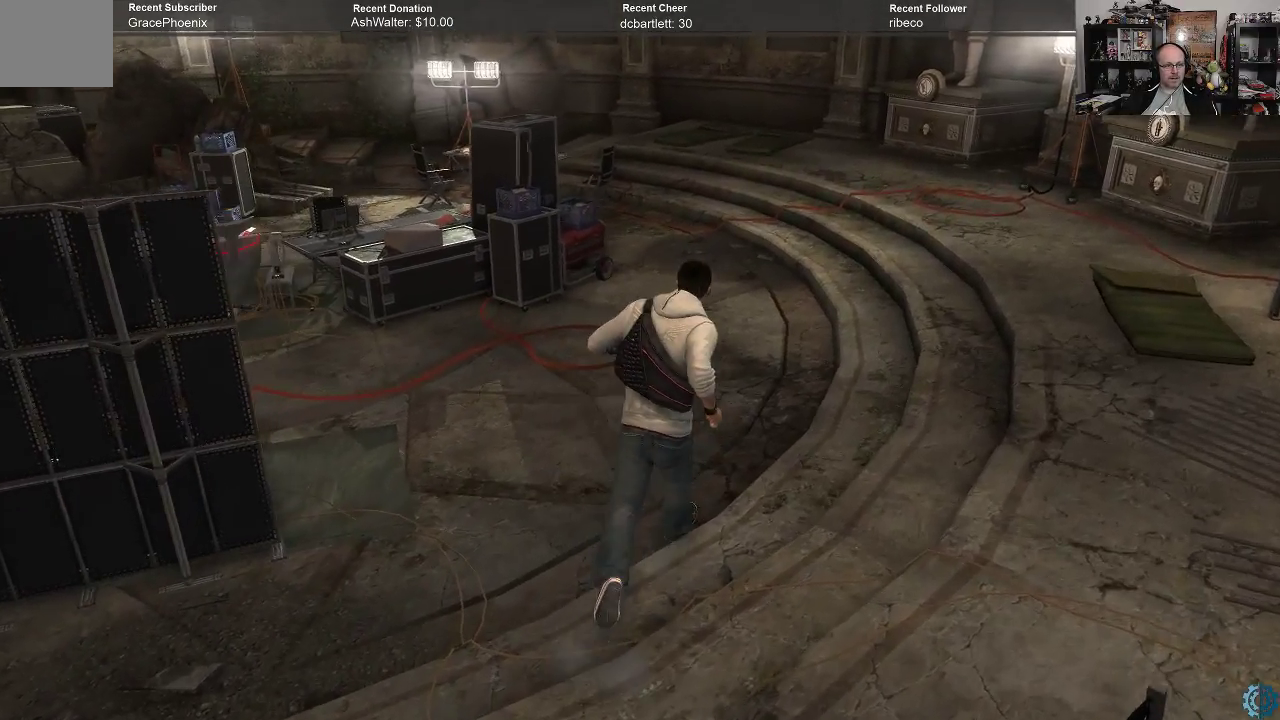
{"buttons": [], "left_stick": "up-right", "right_stick": "left", "events": [[133, "right_stick", "up-left"], [367, "right_stick", "center"], [500, "right_stick", "left"]]}
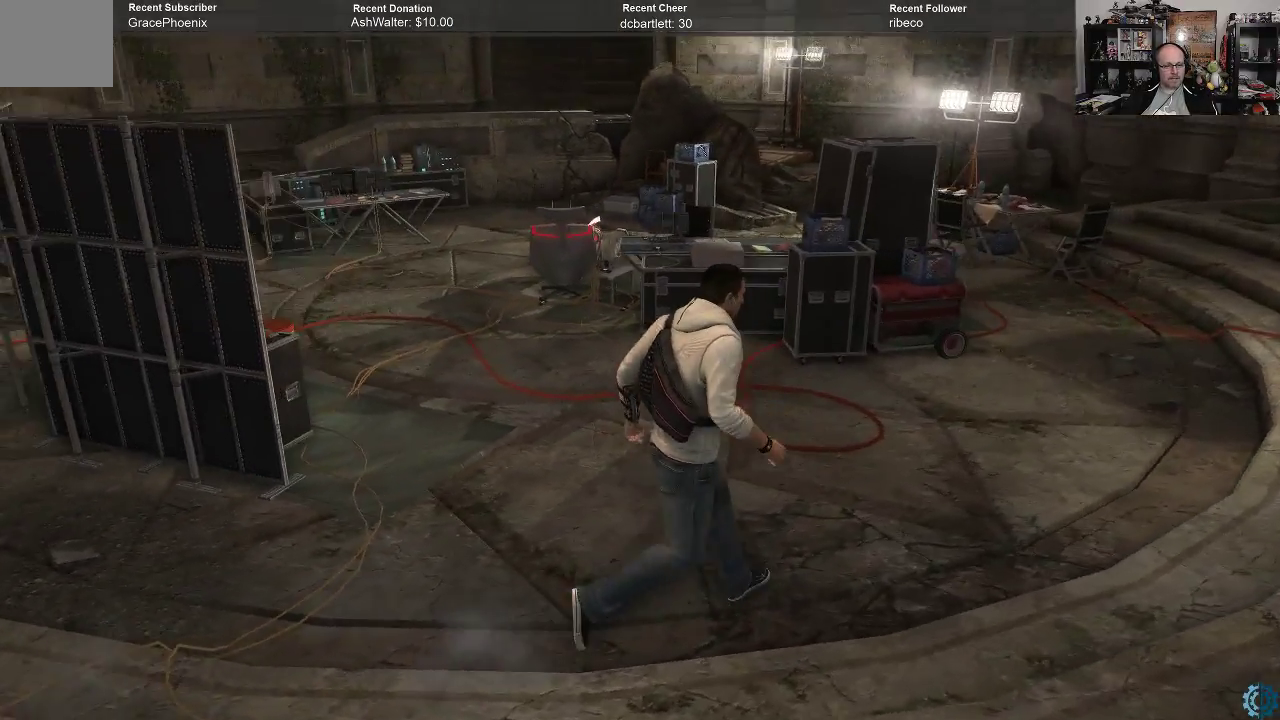
{"buttons": [], "left_stick": "center", "right_stick": "center", "events": [[300, "right_stick", "center"], [467, "left_stick", "center"]]}
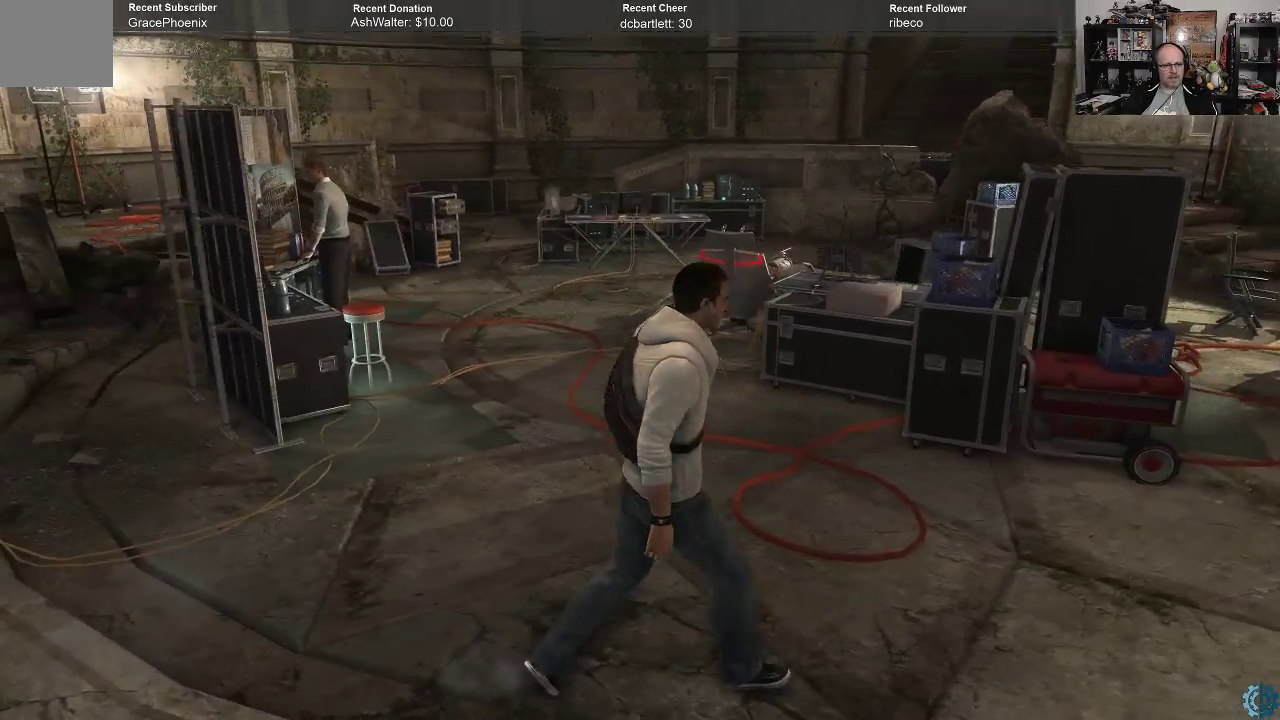
{"buttons": [], "left_stick": "center", "right_stick": "center", "events": []}
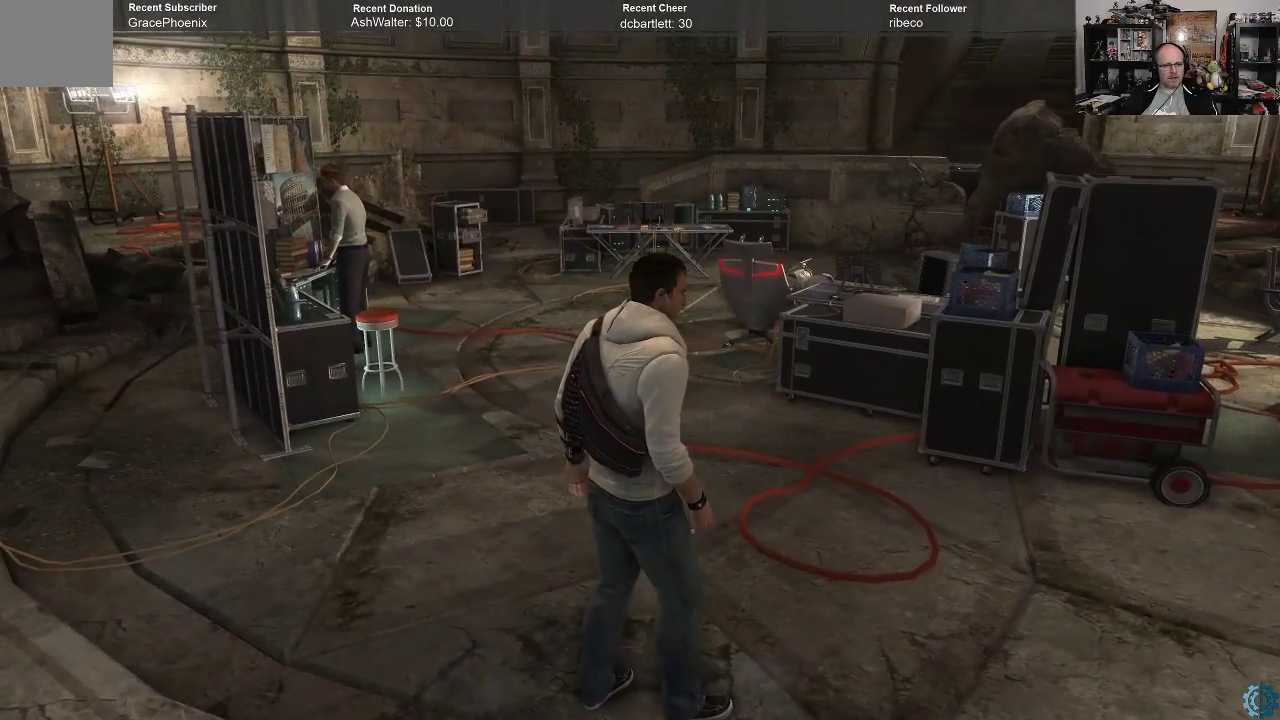
{"buttons": [], "left_stick": "right", "right_stick": "center", "events": [[367, "left_stick", "right"]]}
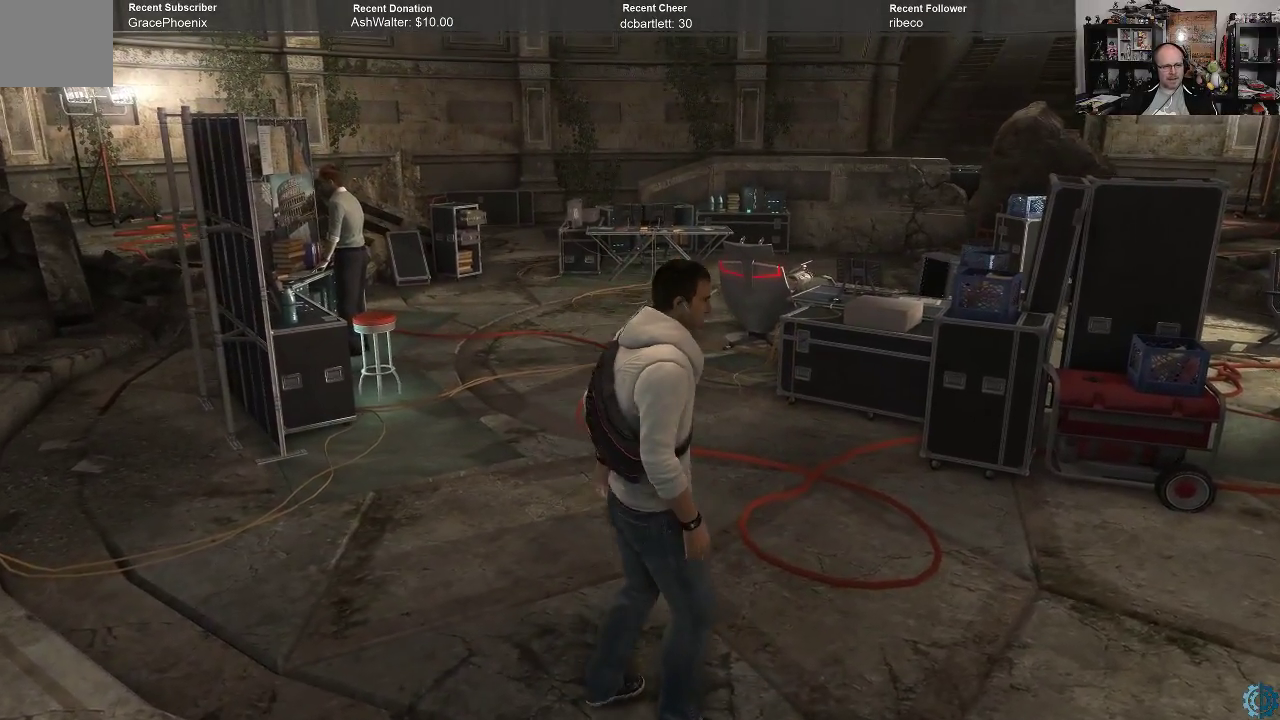
{"buttons": ["A", "R2"], "left_stick": "right", "right_stick": "center", "events": [[100, "R2", "down"], [267, "A", "down"]]}
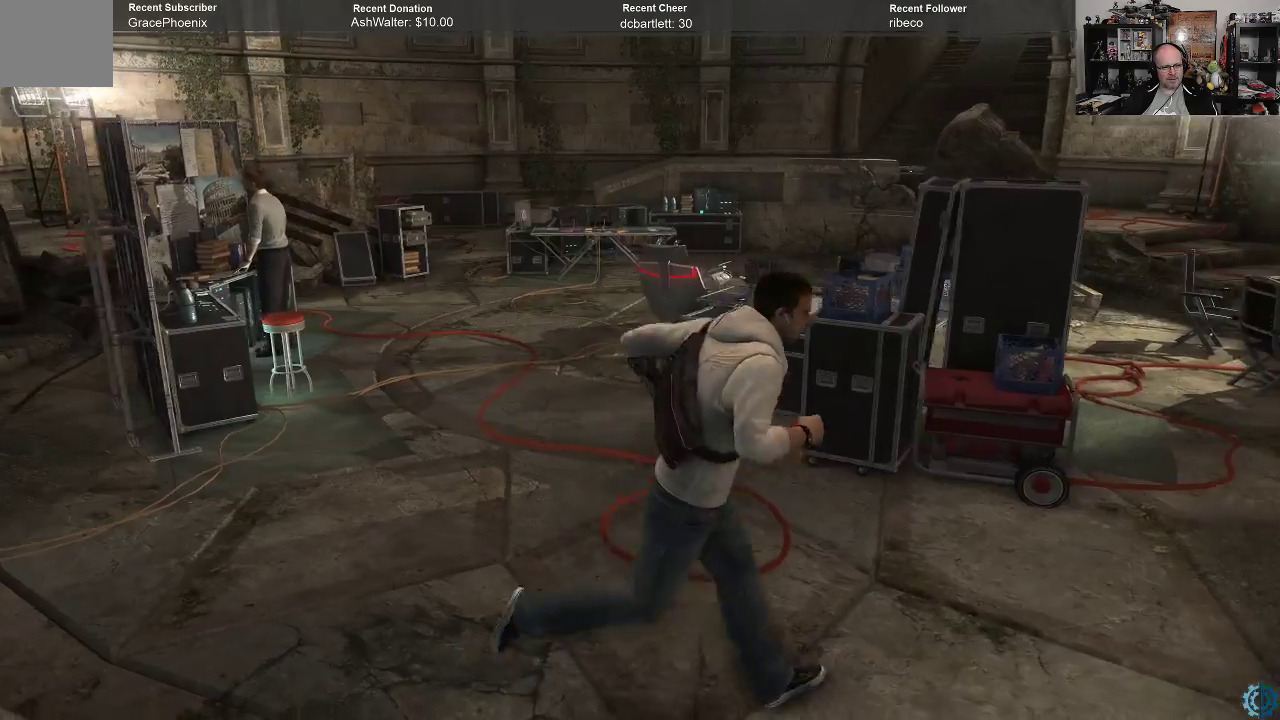
{"buttons": ["A", "R2"], "left_stick": "right", "right_stick": "center", "events": []}
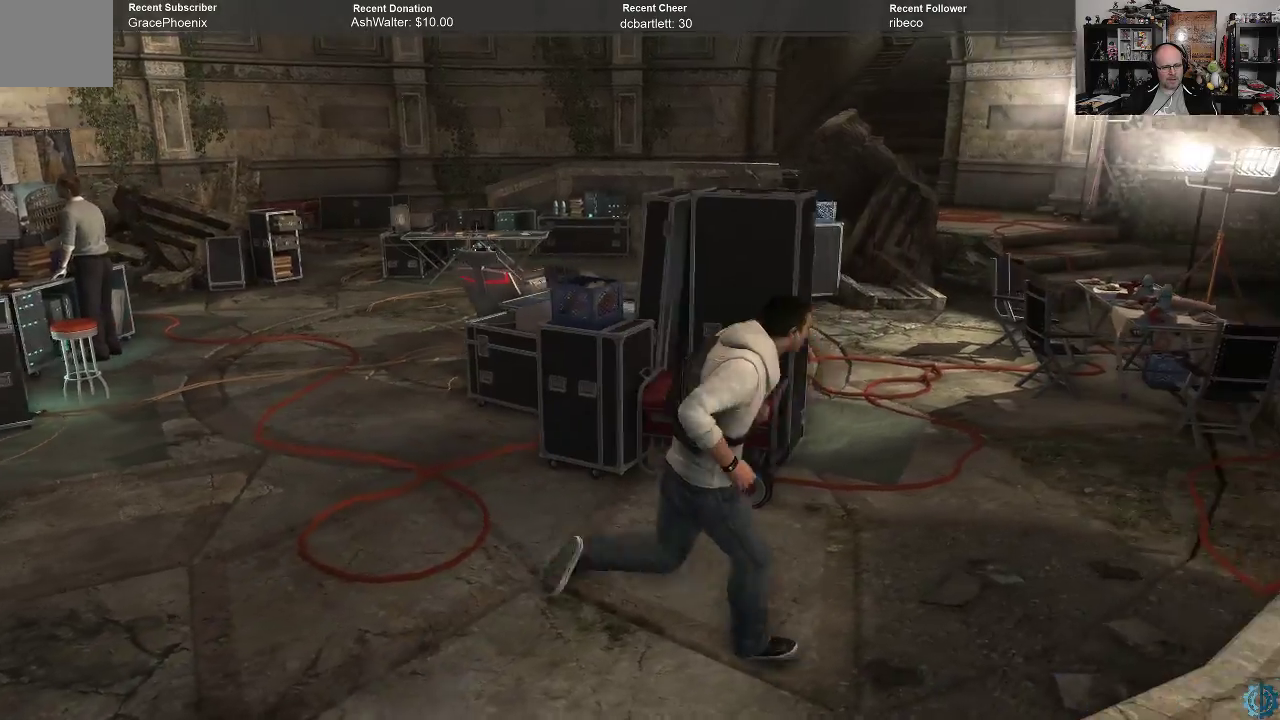
{"buttons": ["A", "R2"], "left_stick": "right", "right_stick": "center", "events": []}
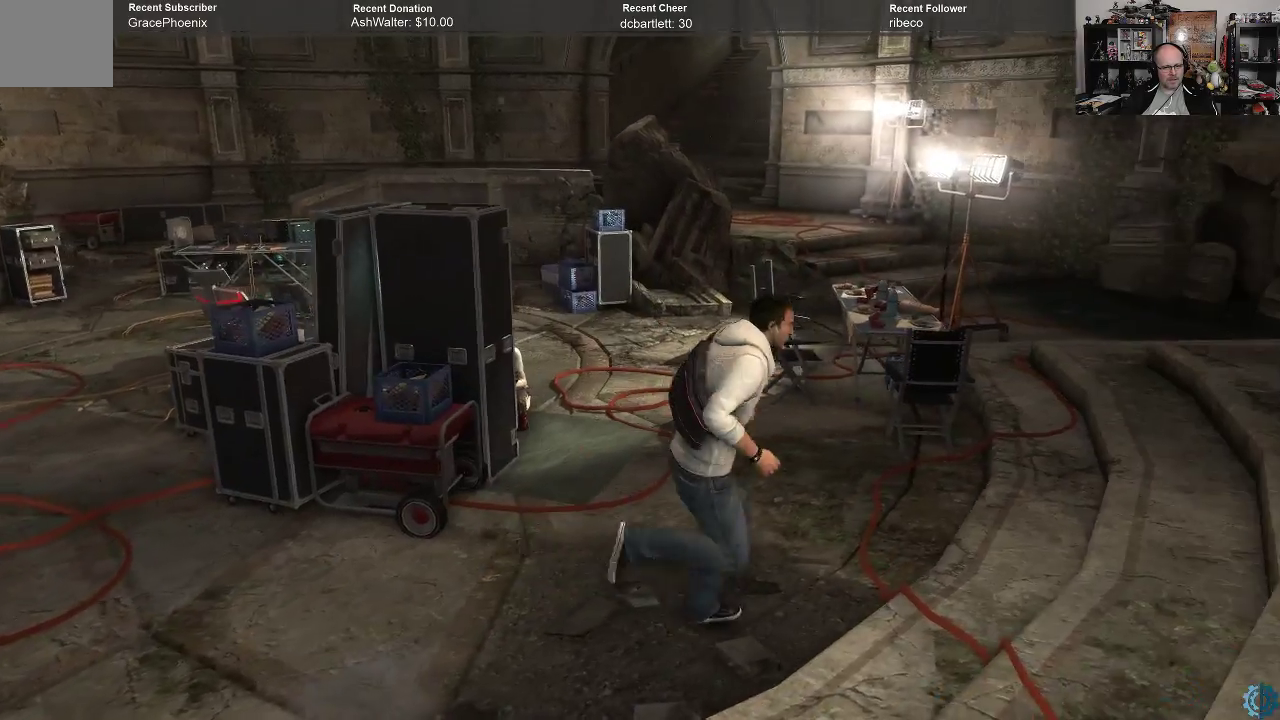
{"buttons": ["A", "R2"], "left_stick": "up-right", "right_stick": "center", "events": [[200, "left_stick", "up-right"]]}
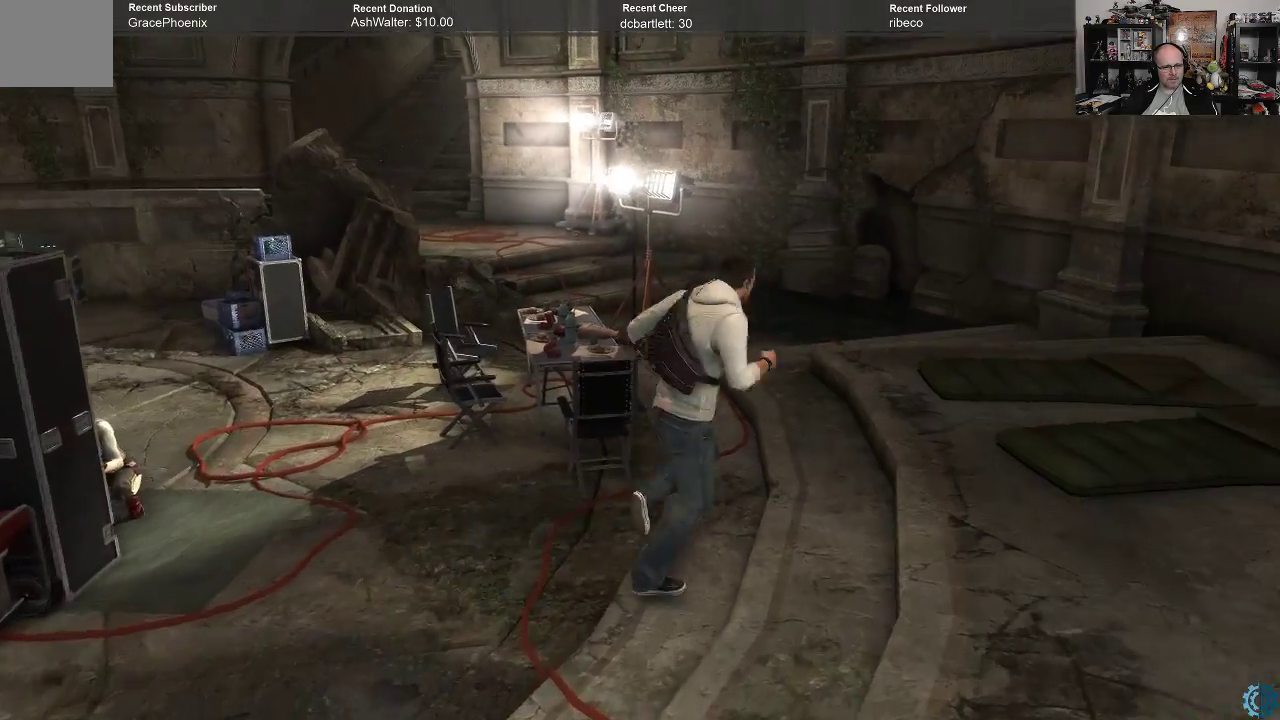
{"buttons": ["A", "R2"], "left_stick": "up", "right_stick": "center", "events": [[167, "left_stick", "up"]]}
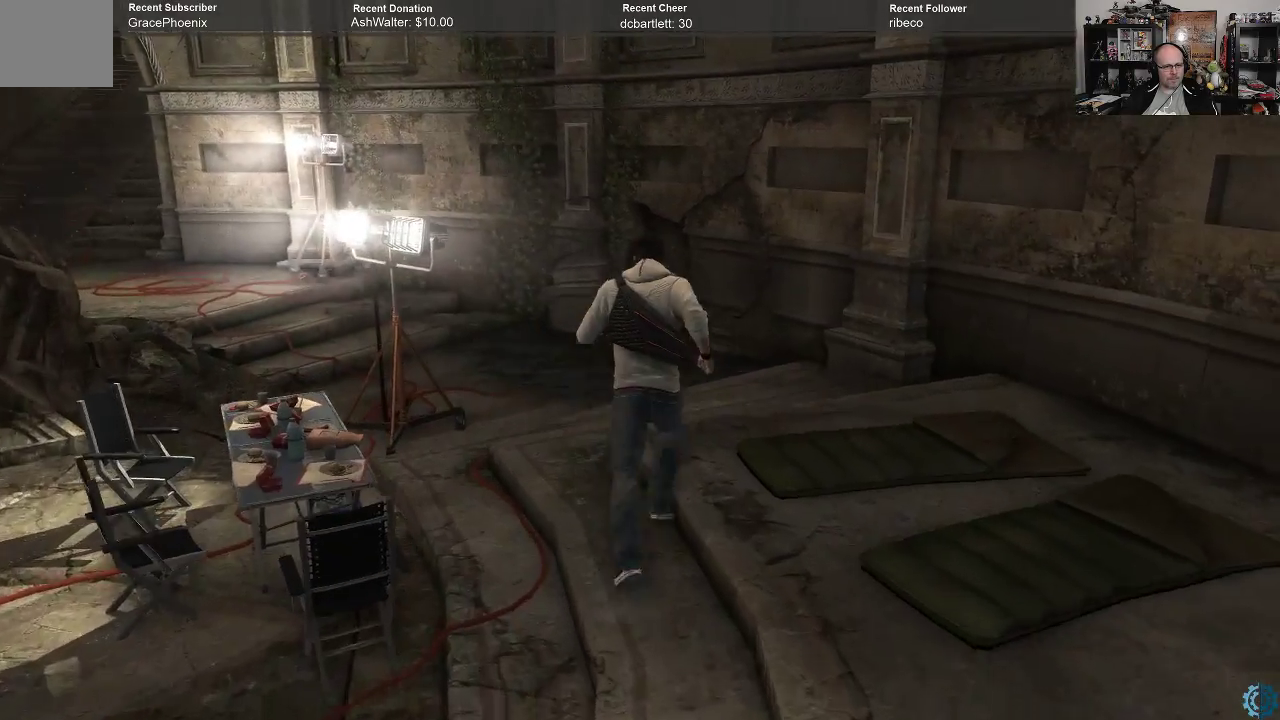
{"buttons": ["A", "R2"], "left_stick": "up-left", "right_stick": "center", "events": [[300, "left_stick", "up-left"]]}
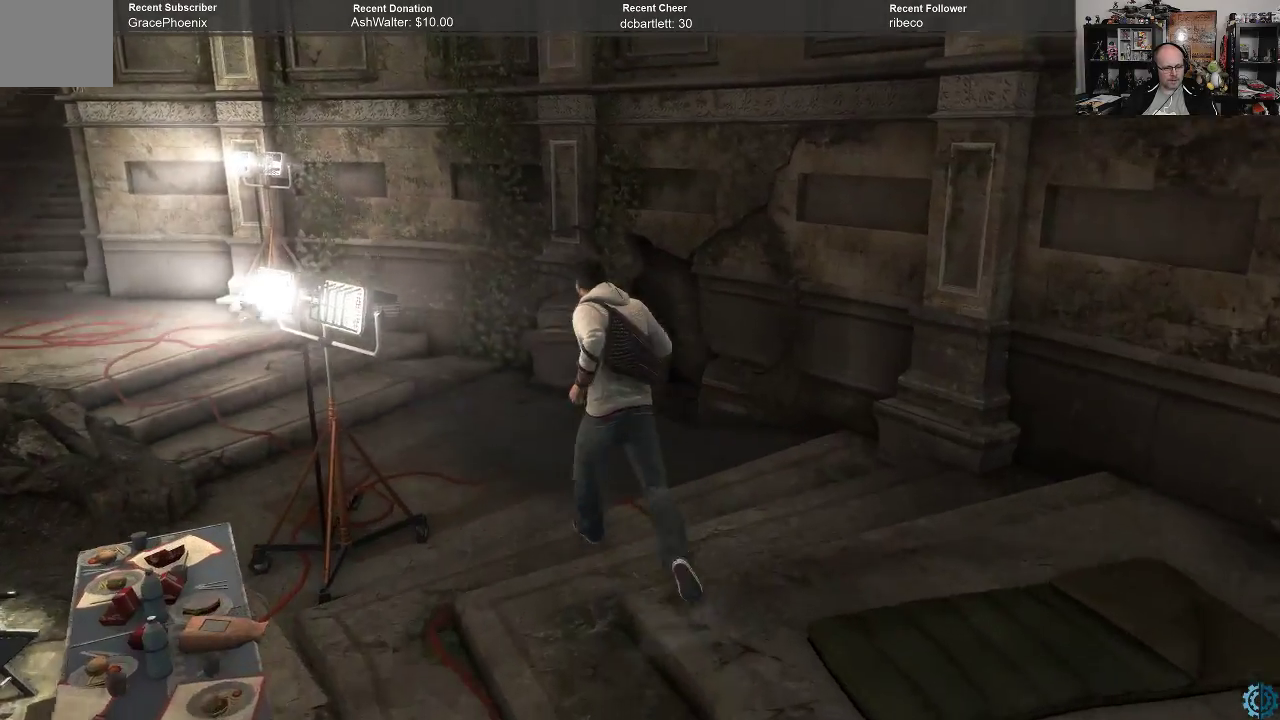
{"buttons": ["A", "R2"], "left_stick": "up", "right_stick": "center", "events": [[500, "left_stick", "up"]]}
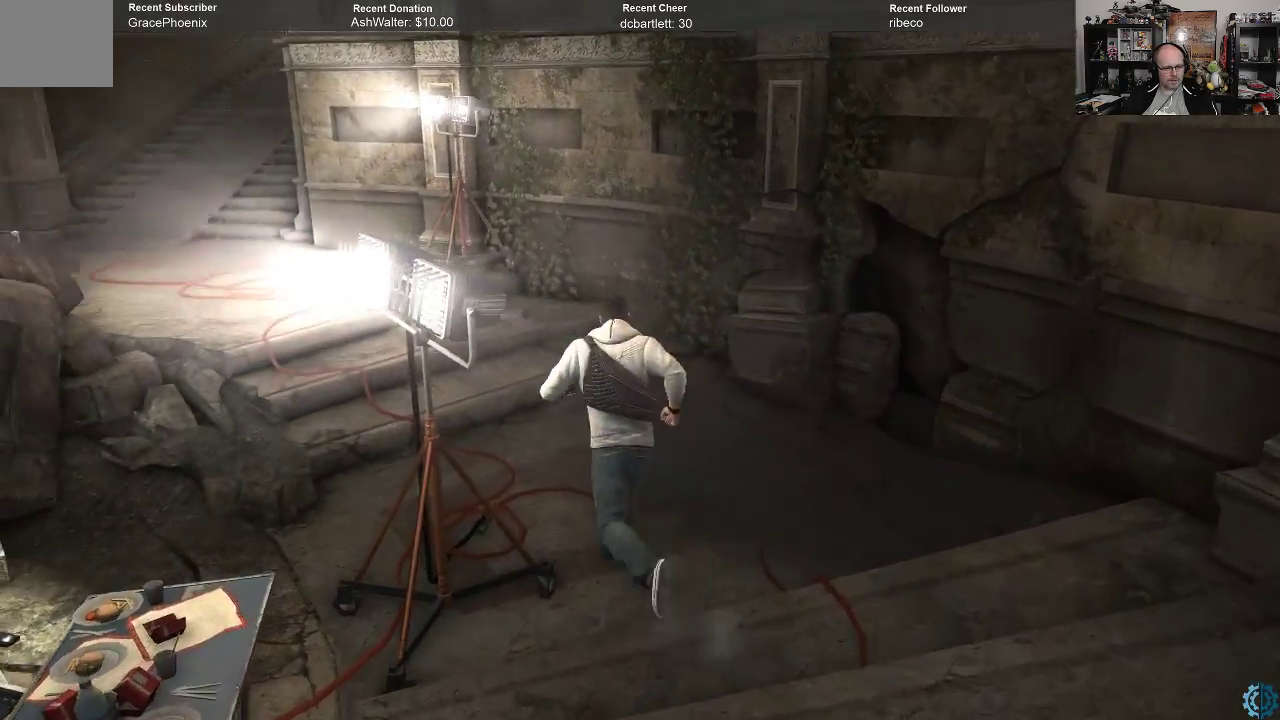
{"buttons": [], "left_stick": "down", "right_stick": "down-left", "events": [[100, "A", "up"], [100, "R2", "up"], [133, "left_stick", "center"], [267, "left_stick", "down"], [400, "right_stick", "down-left"]]}
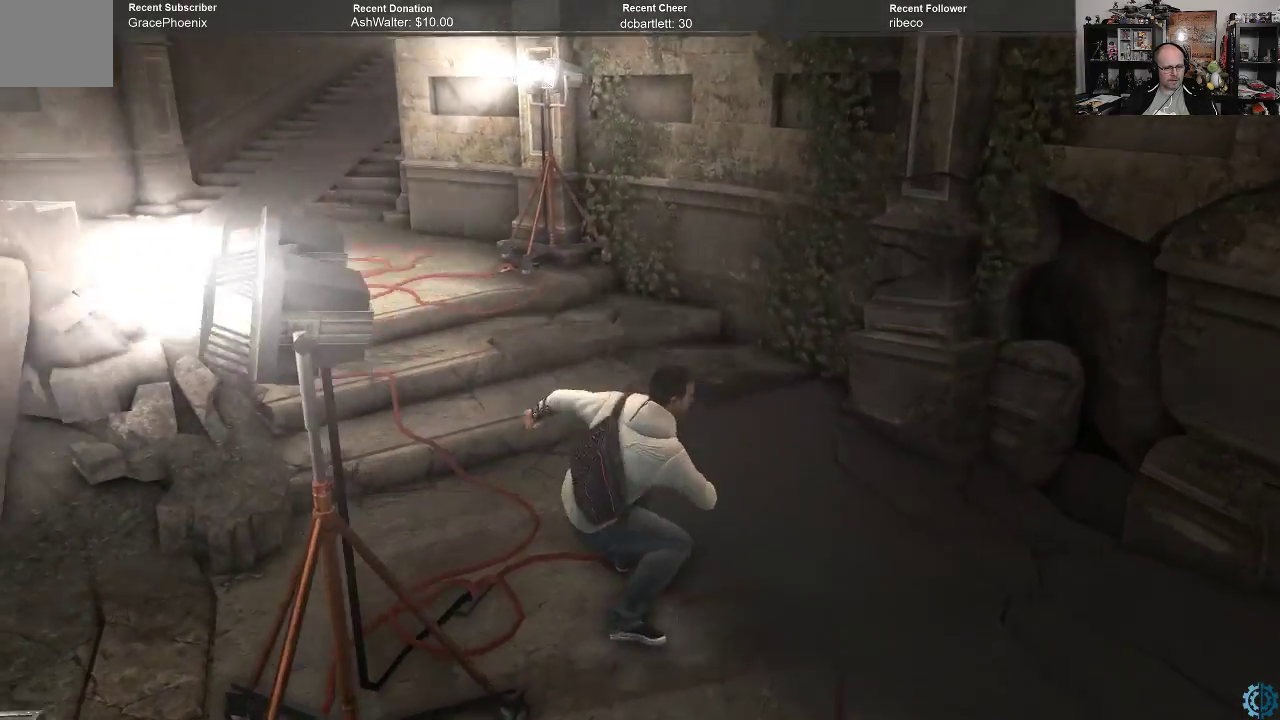
{"buttons": [], "left_stick": "down-left", "right_stick": "left", "events": [[133, "left_stick", "down-left"], [133, "right_stick", "left"]]}
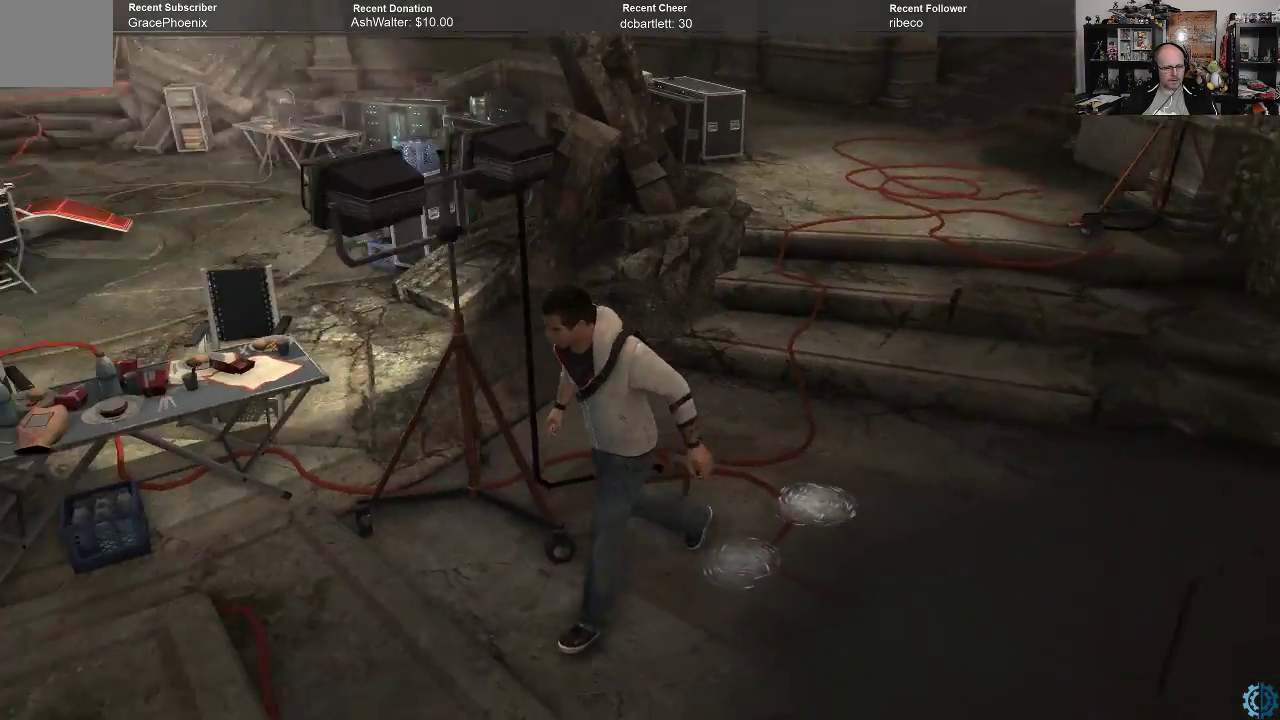
{"buttons": [], "left_stick": "left", "right_stick": "center", "events": [[100, "left_stick", "left"], [133, "right_stick", "center"]]}
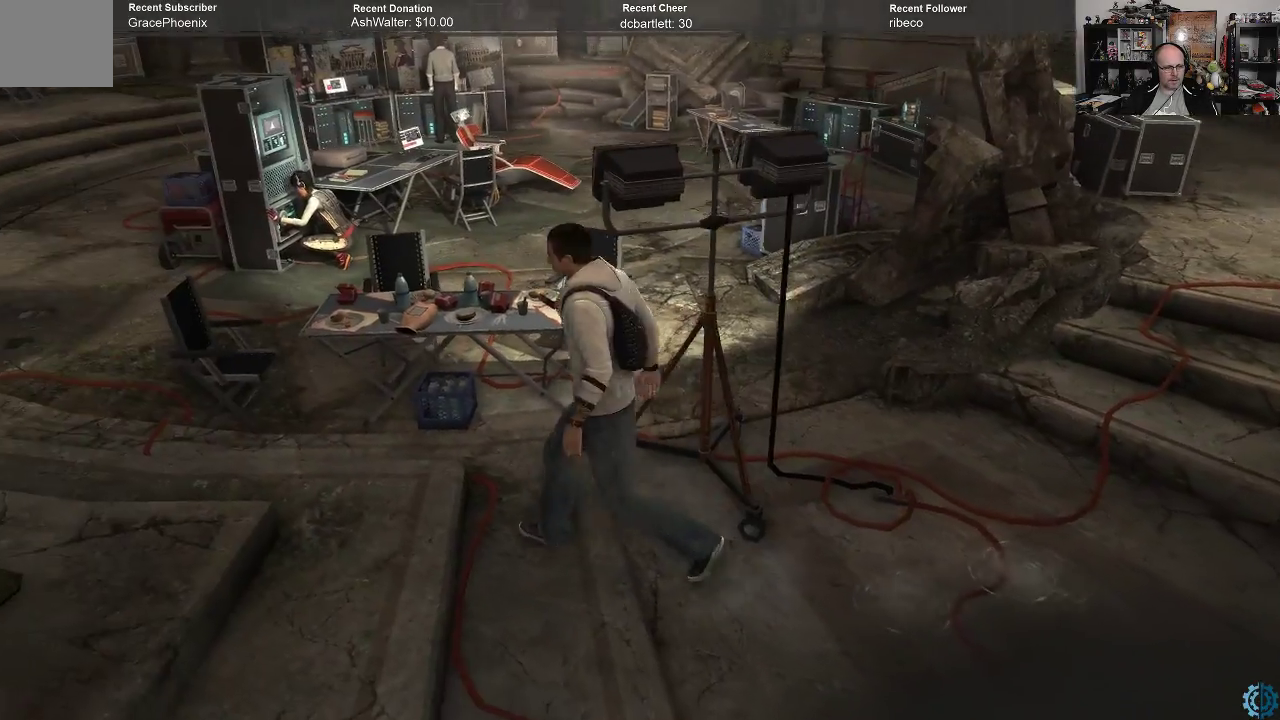
{"buttons": [], "left_stick": "left", "right_stick": "center", "events": []}
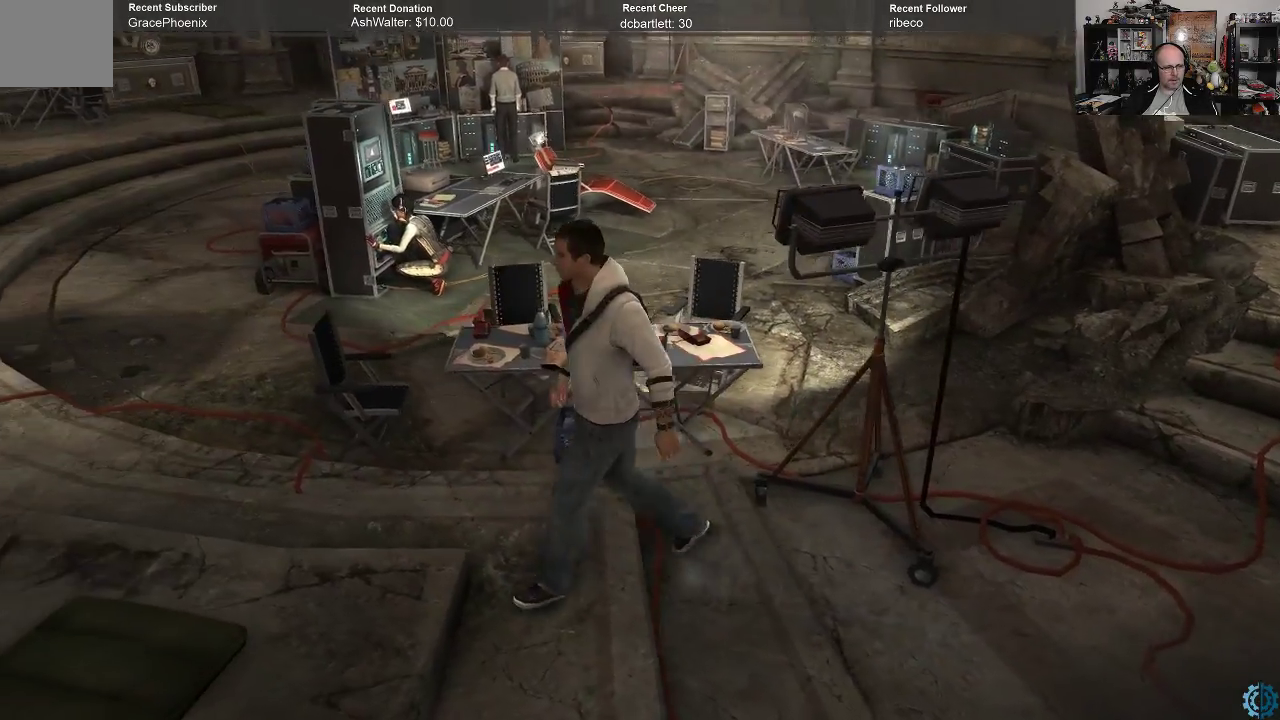
{"buttons": [], "left_stick": "left", "right_stick": "center", "events": []}
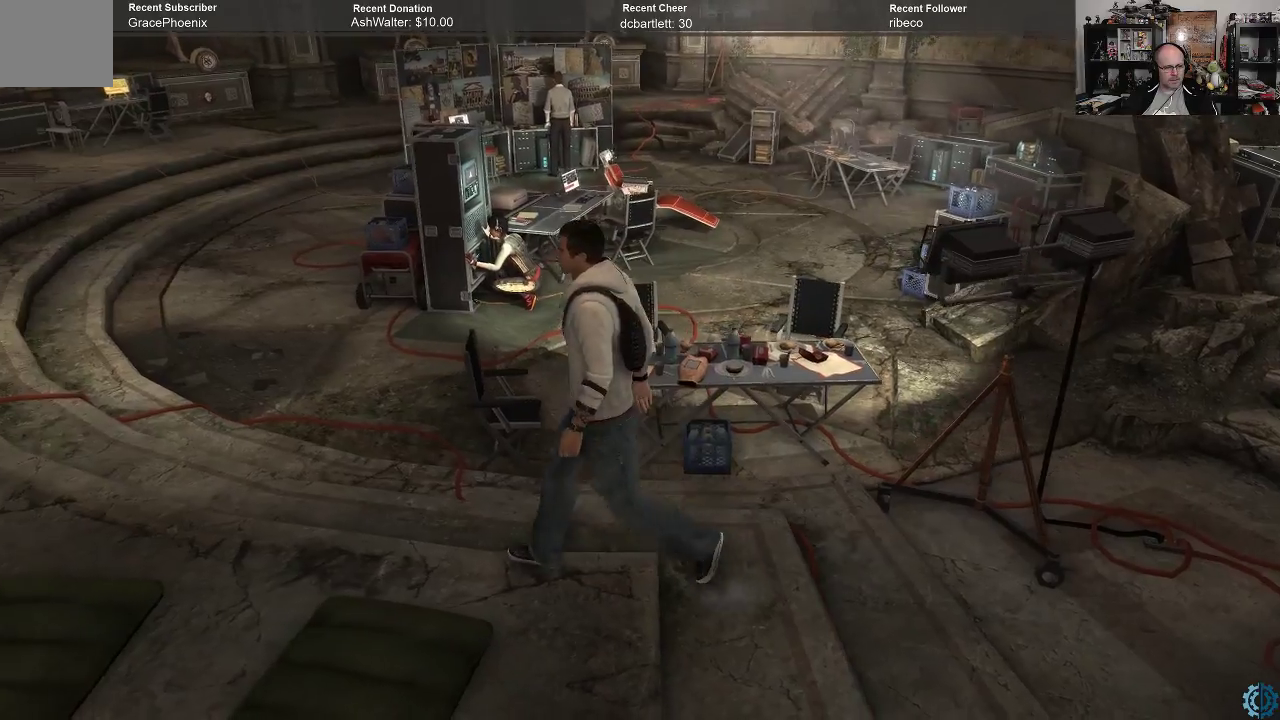
{"buttons": [], "left_stick": "up-left", "right_stick": "center", "events": [[300, "left_stick", "up-left"]]}
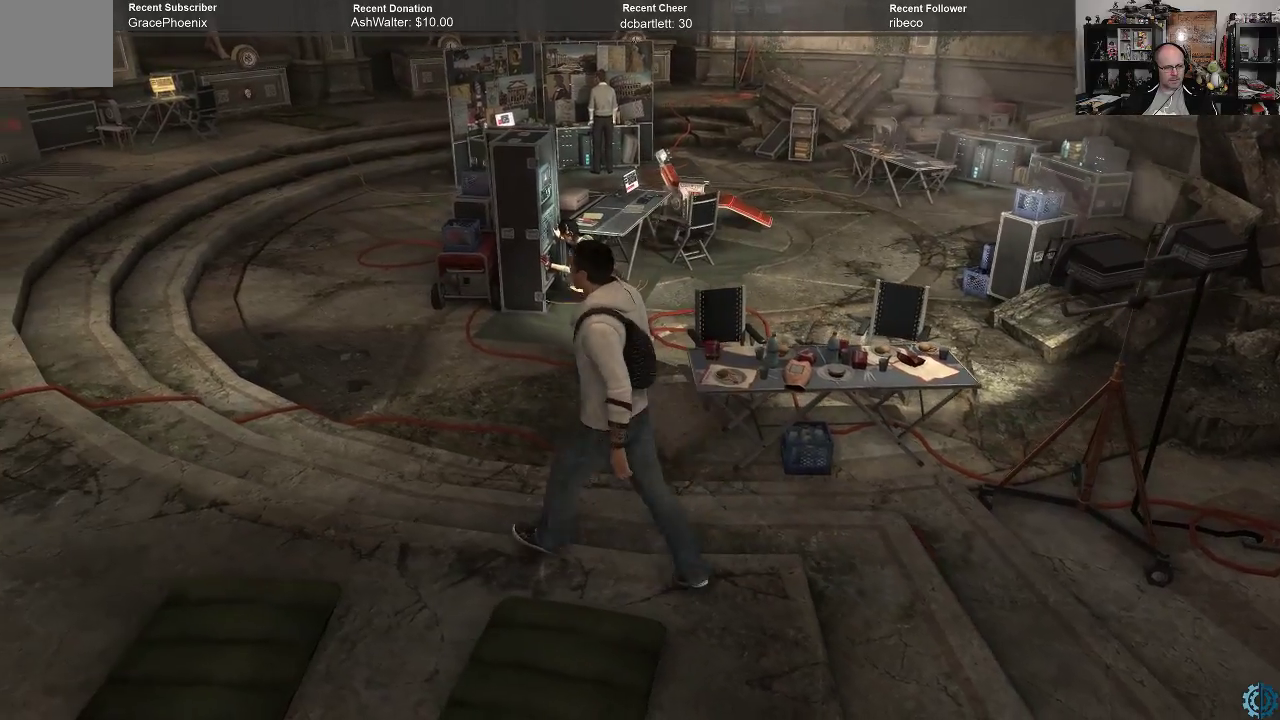
{"buttons": [], "left_stick": "center", "right_stick": "center", "events": [[133, "left_stick", "up"], [500, "left_stick", "center"]]}
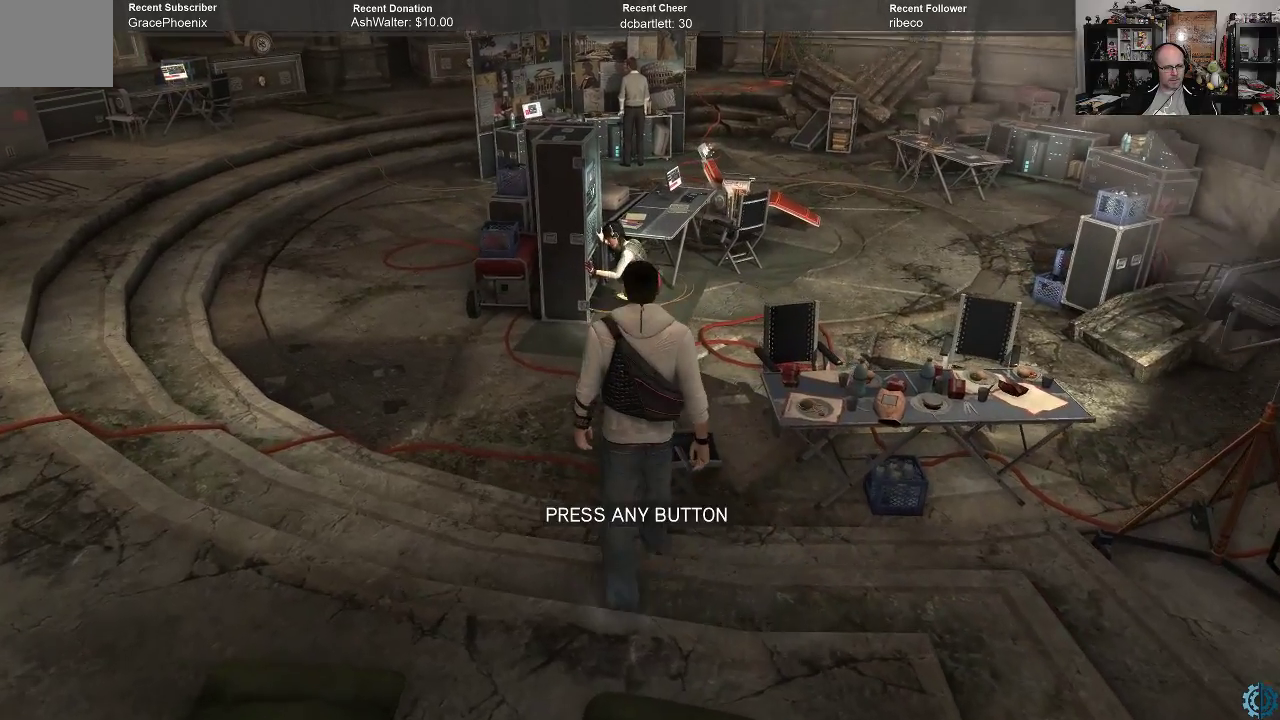
{"buttons": [], "left_stick": "center", "right_stick": "center", "events": [[367, "A", "down"], [433, "A", "up"]]}